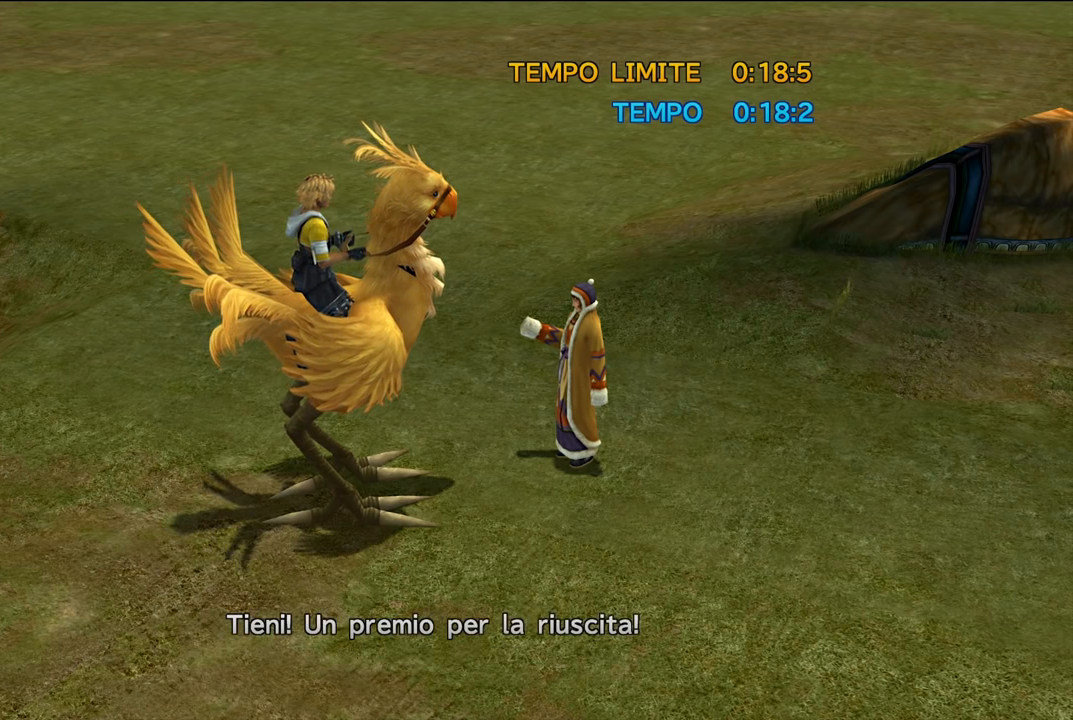
Gameplay with a controller (Xbox layout); each line is a JSON object with the inputs held at the frame after it. "events" lists button and stick changes between this image and that frame as [ms after this image, input, new state], when the widget could be followed in between. Not read: L3.
{"buttons": [], "left_stick": "center", "right_stick": "center", "events": []}
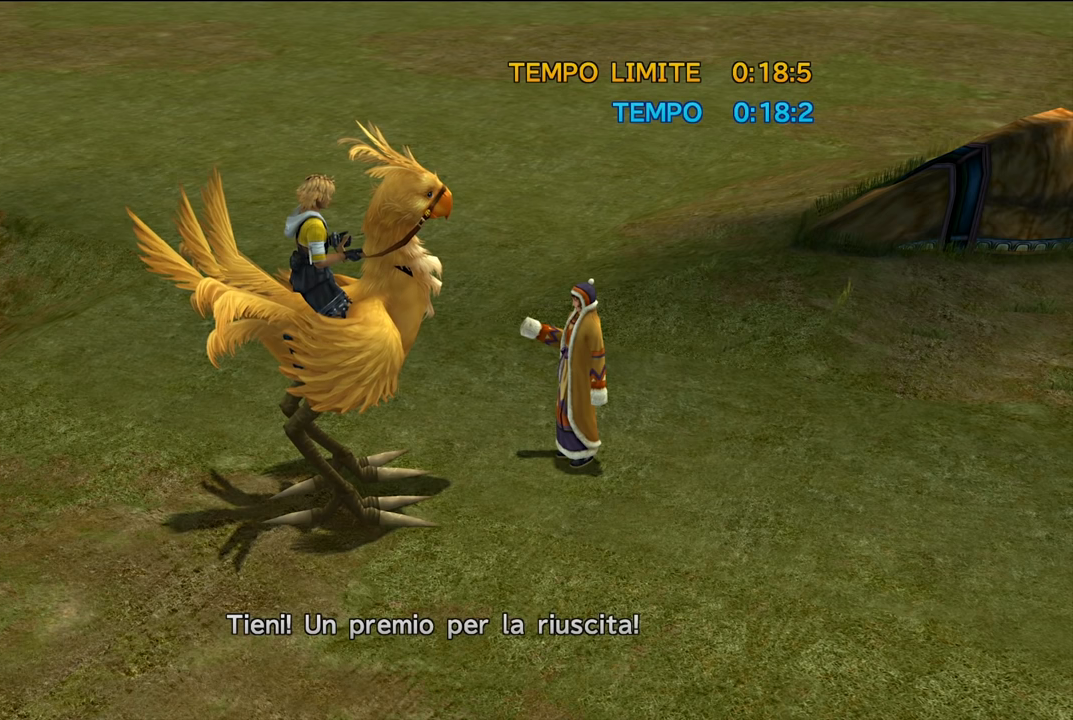
{"buttons": ["A"], "left_stick": "center", "right_stick": "center", "events": [[451, "A", "down"]]}
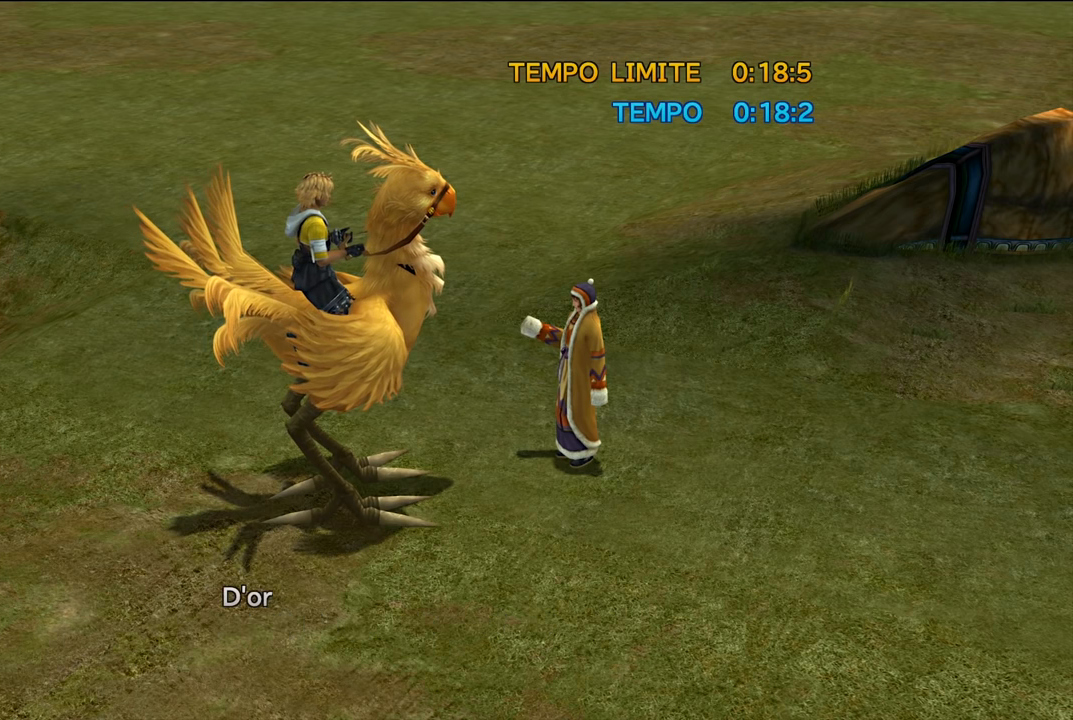
{"buttons": [], "left_stick": "center", "right_stick": "center", "events": [[116, "A", "up"]]}
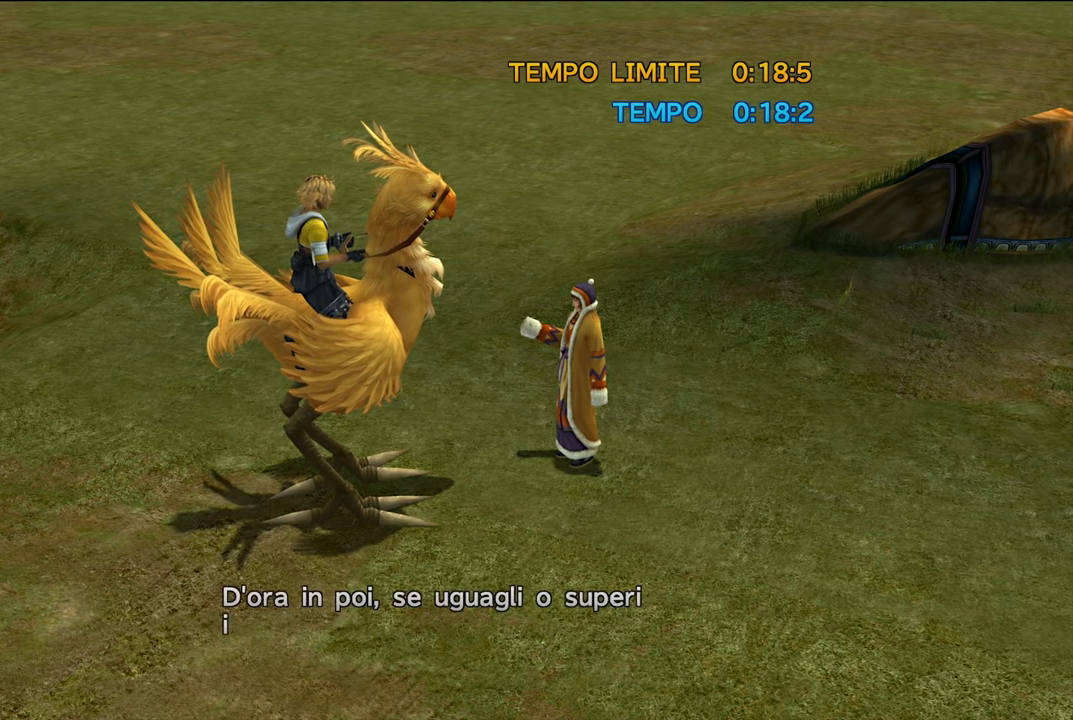
{"buttons": [], "left_stick": "center", "right_stick": "center", "events": []}
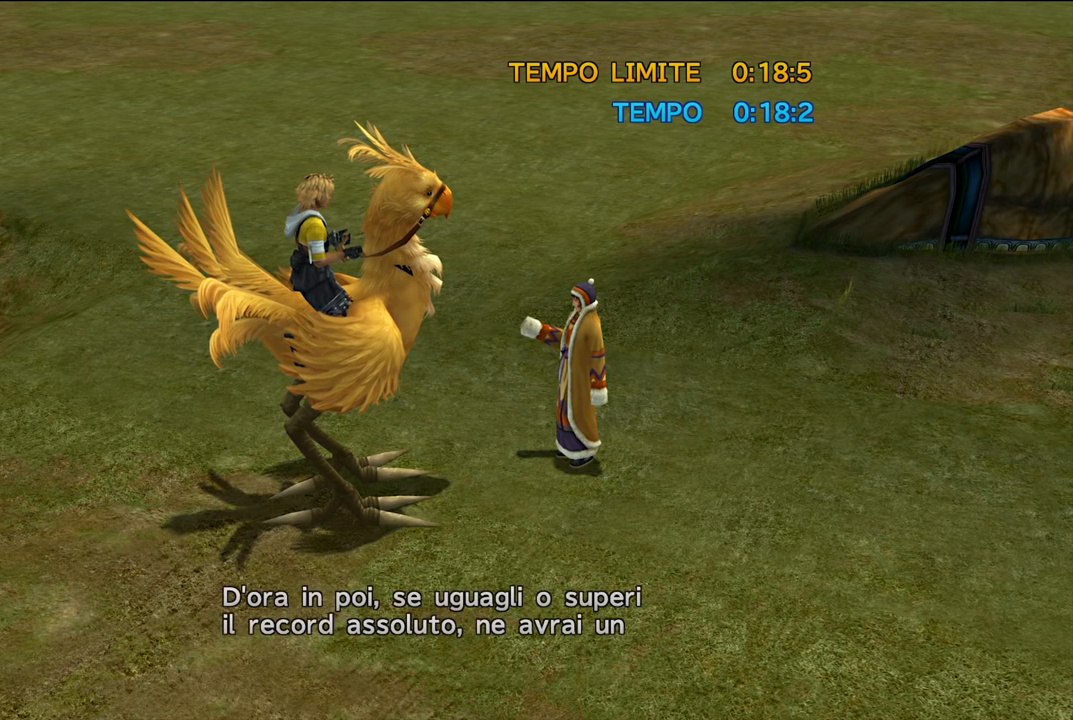
{"buttons": [], "left_stick": "center", "right_stick": "center", "events": []}
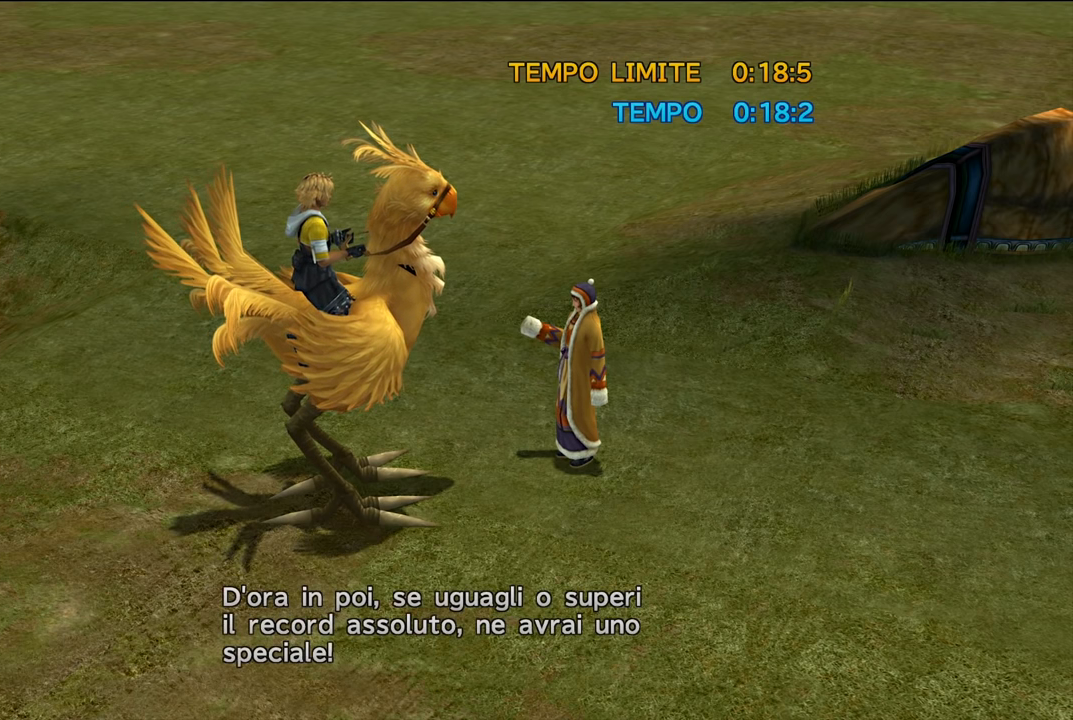
{"buttons": [], "left_stick": "center", "right_stick": "center", "events": []}
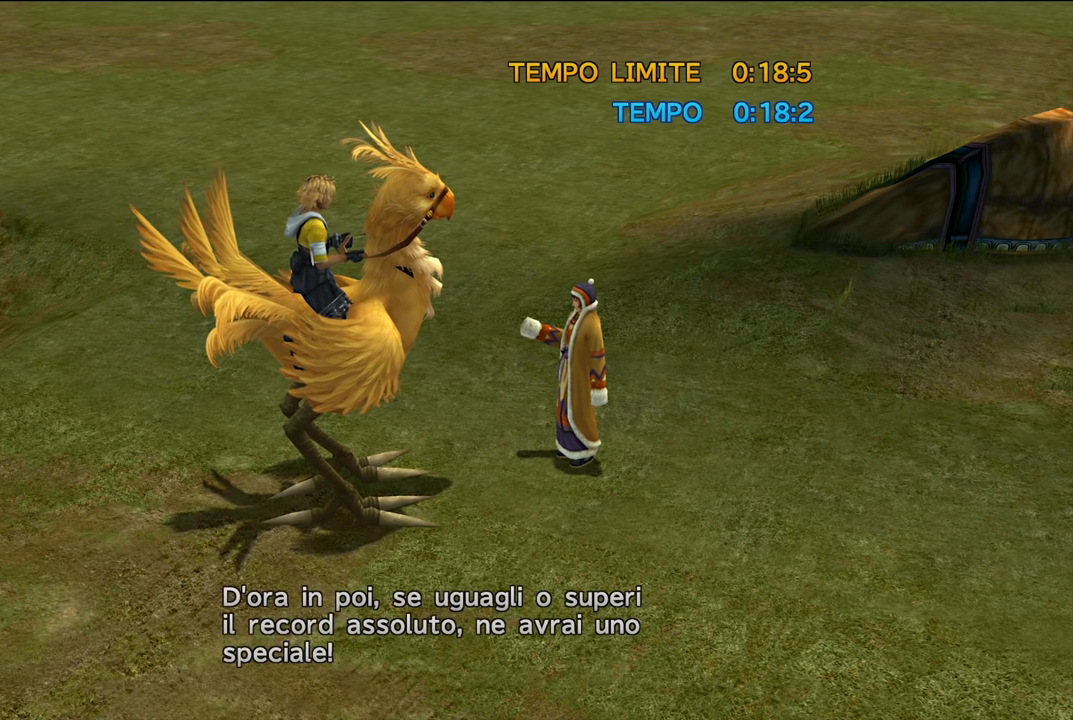
{"buttons": [], "left_stick": "center", "right_stick": "center", "events": []}
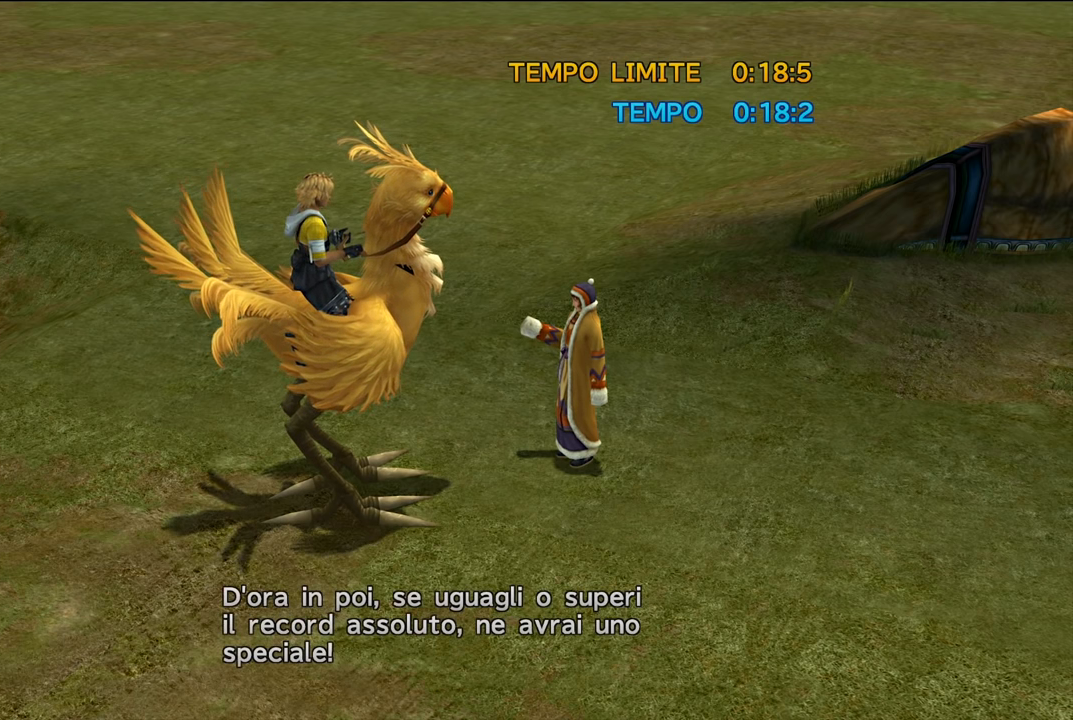
{"buttons": [], "left_stick": "center", "right_stick": "center", "events": []}
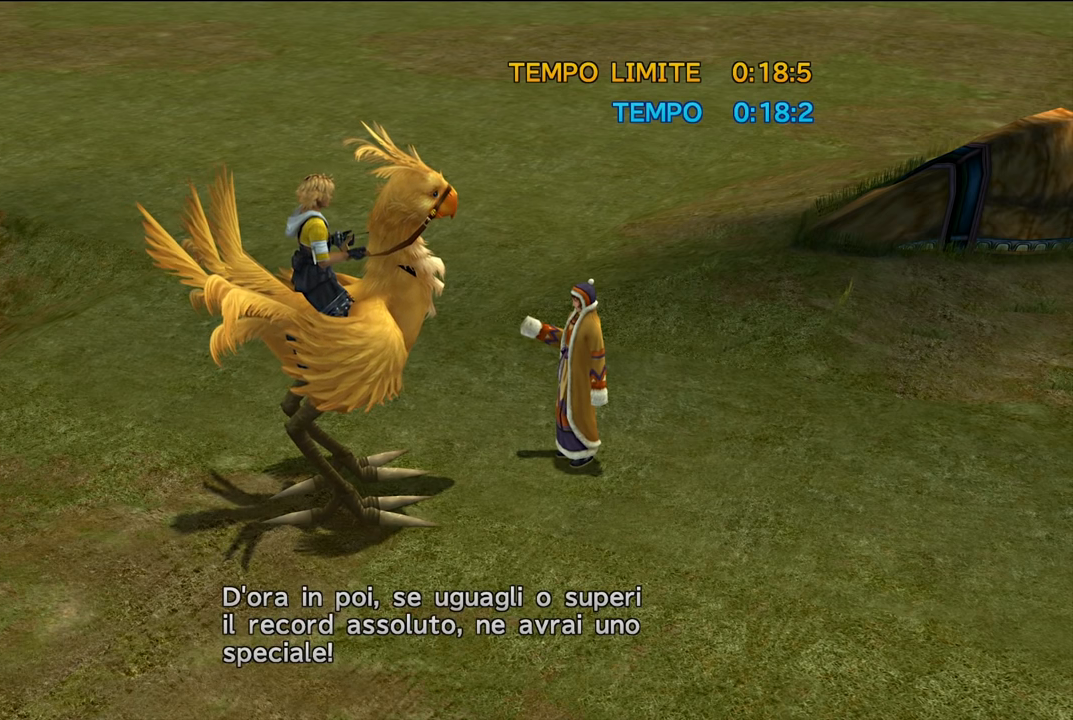
{"buttons": [], "left_stick": "center", "right_stick": "center", "events": [[250, "A", "down"], [383, "A", "up"]]}
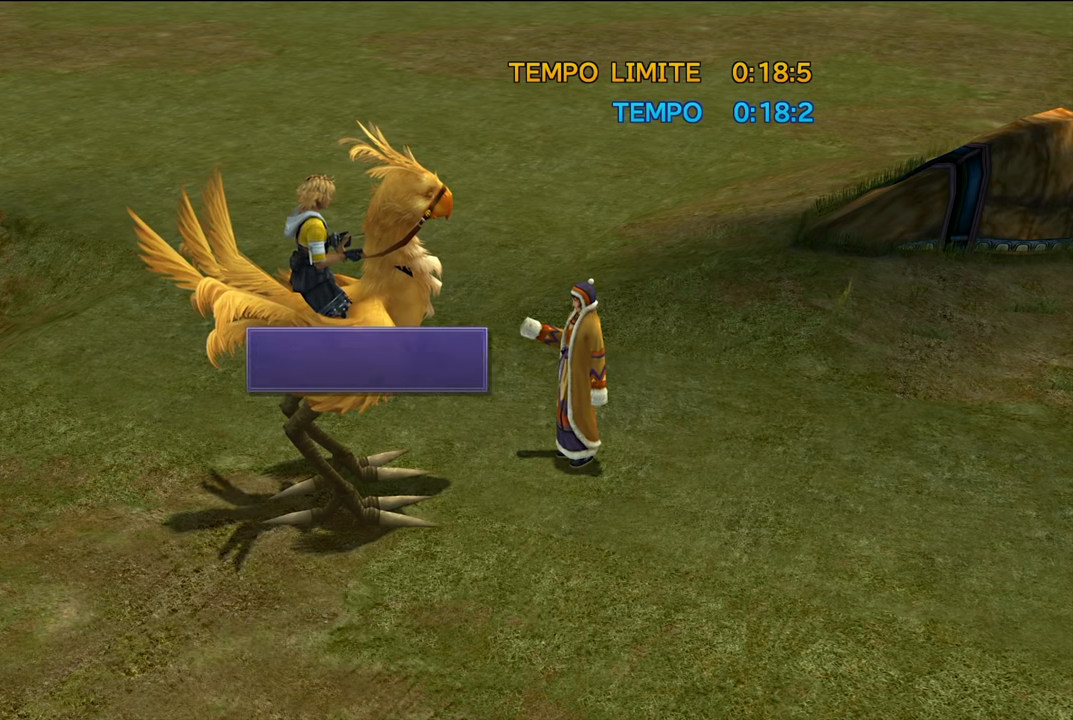
{"buttons": [], "left_stick": "center", "right_stick": "center", "events": []}
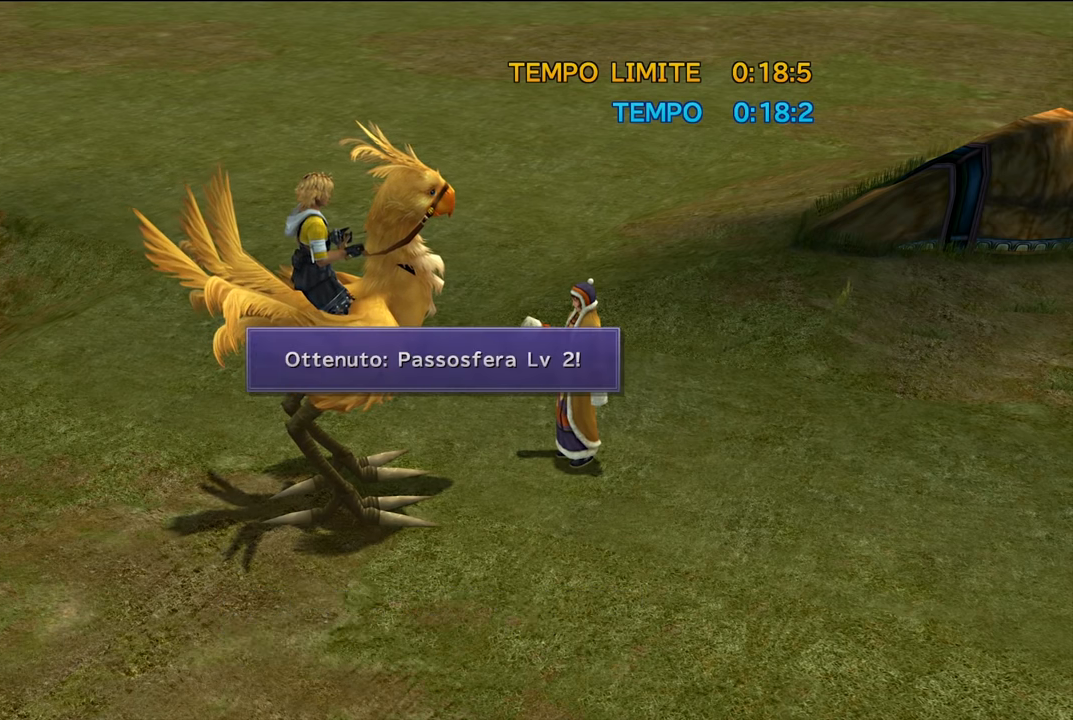
{"buttons": [], "left_stick": "center", "right_stick": "center", "events": []}
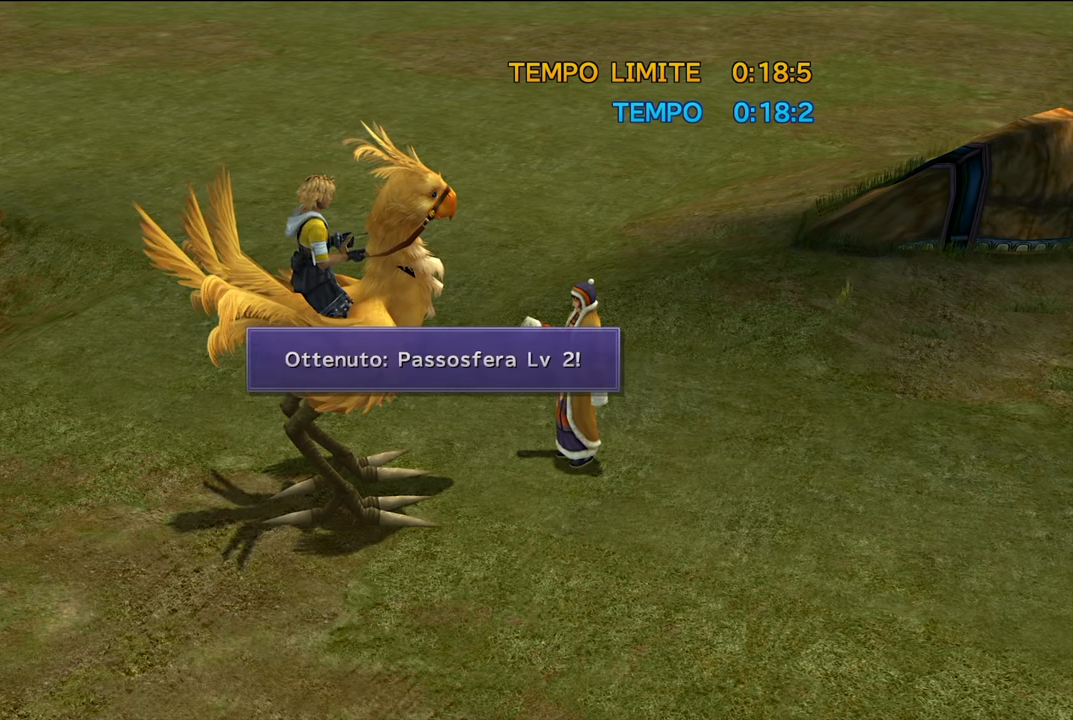
{"buttons": [], "left_stick": "center", "right_stick": "center", "events": [[217, "A", "down"], [351, "A", "up"]]}
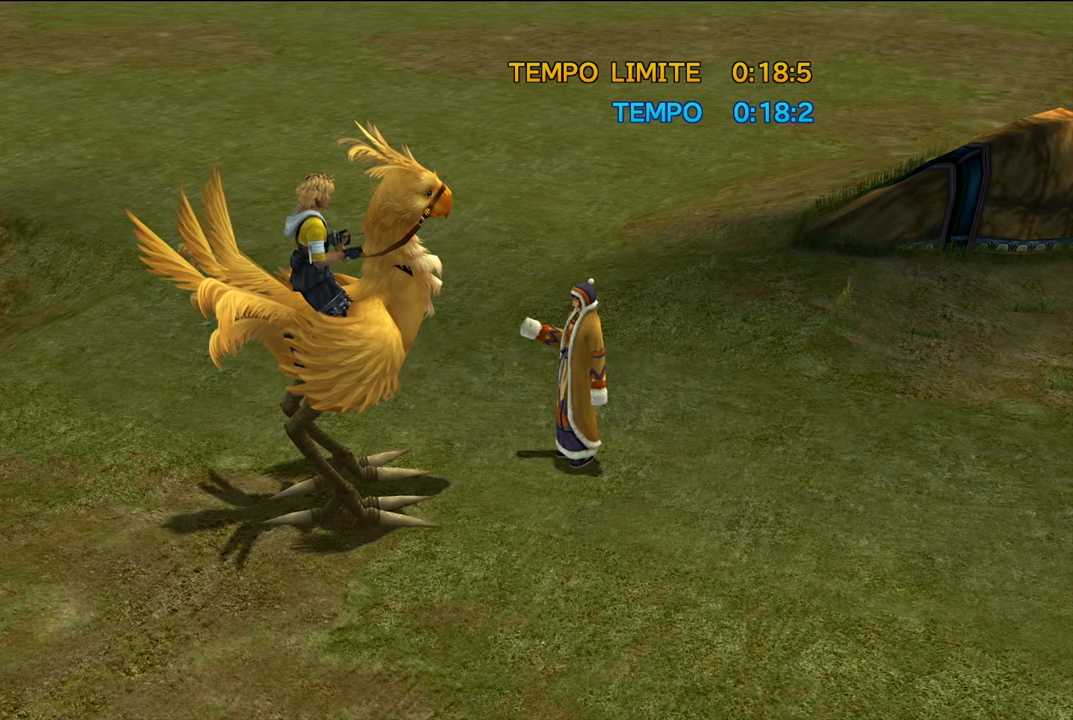
{"buttons": [], "left_stick": "center", "right_stick": "center", "events": []}
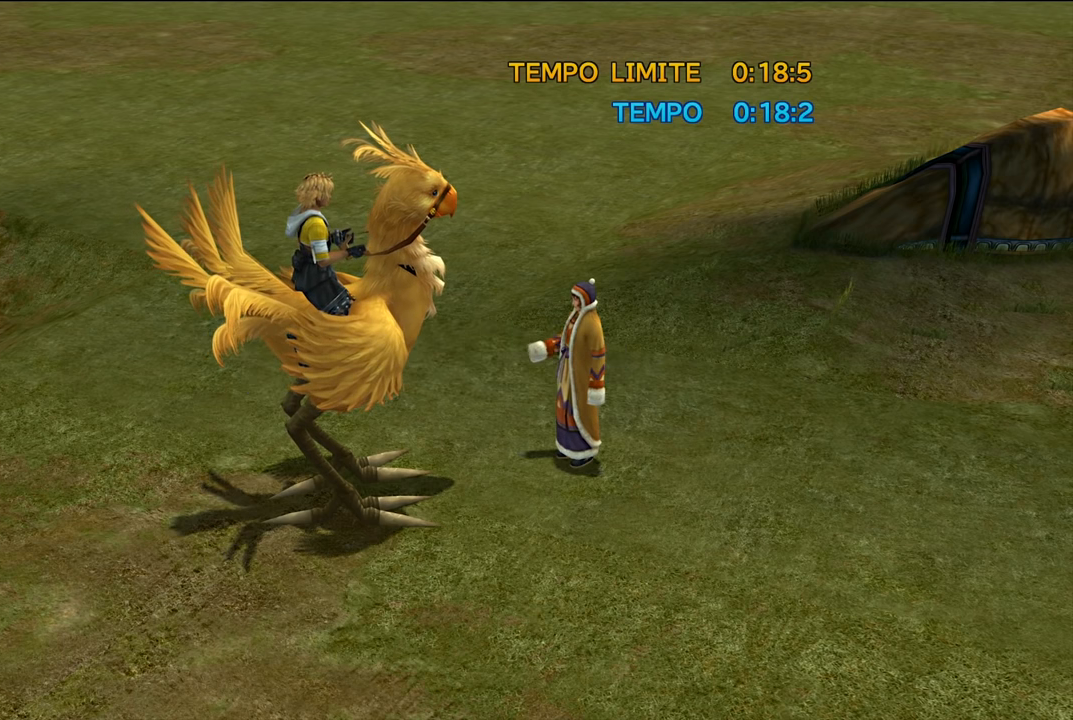
{"buttons": [], "left_stick": "center", "right_stick": "center", "events": []}
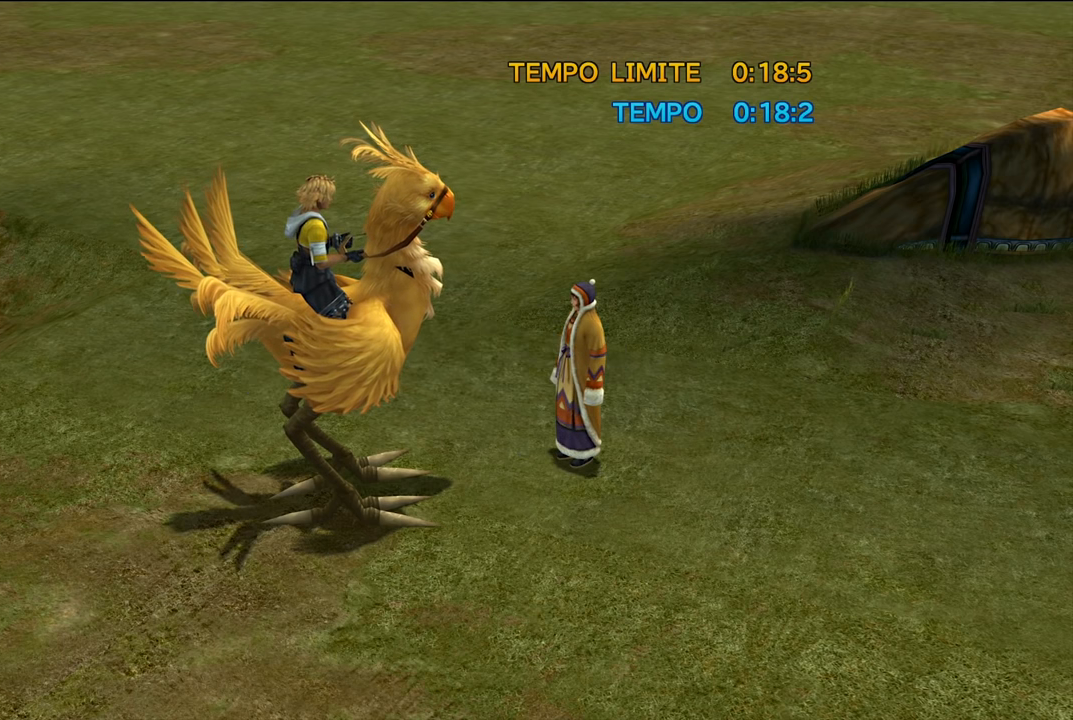
{"buttons": [], "left_stick": "center", "right_stick": "center", "events": []}
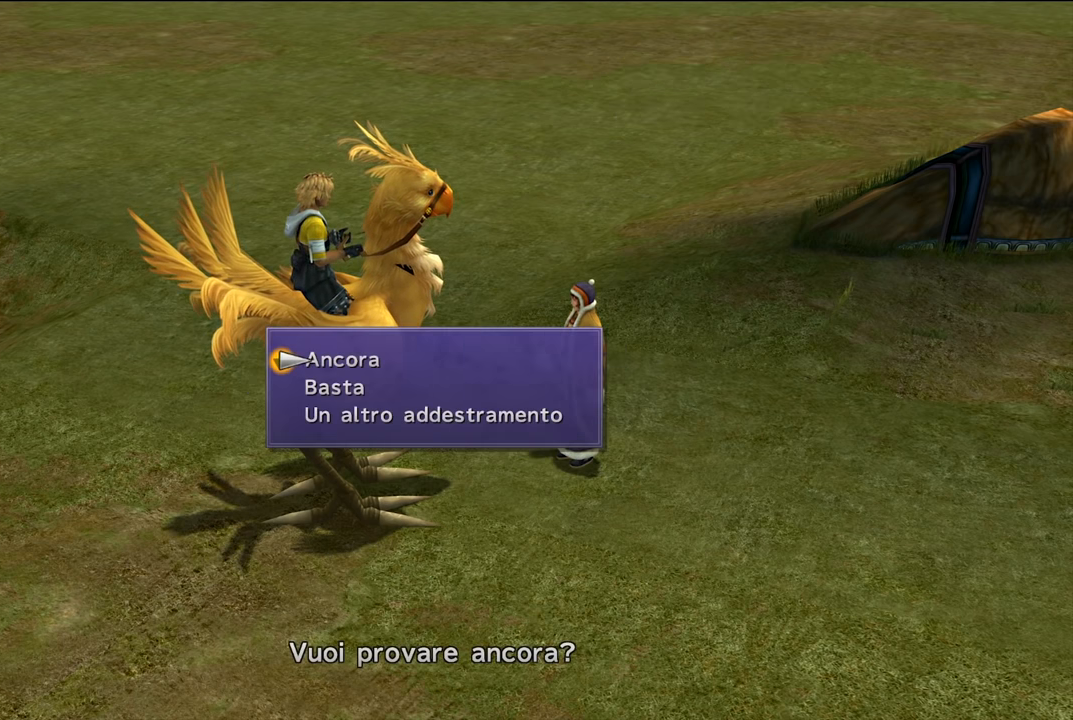
{"buttons": [], "left_stick": "center", "right_stick": "center", "events": []}
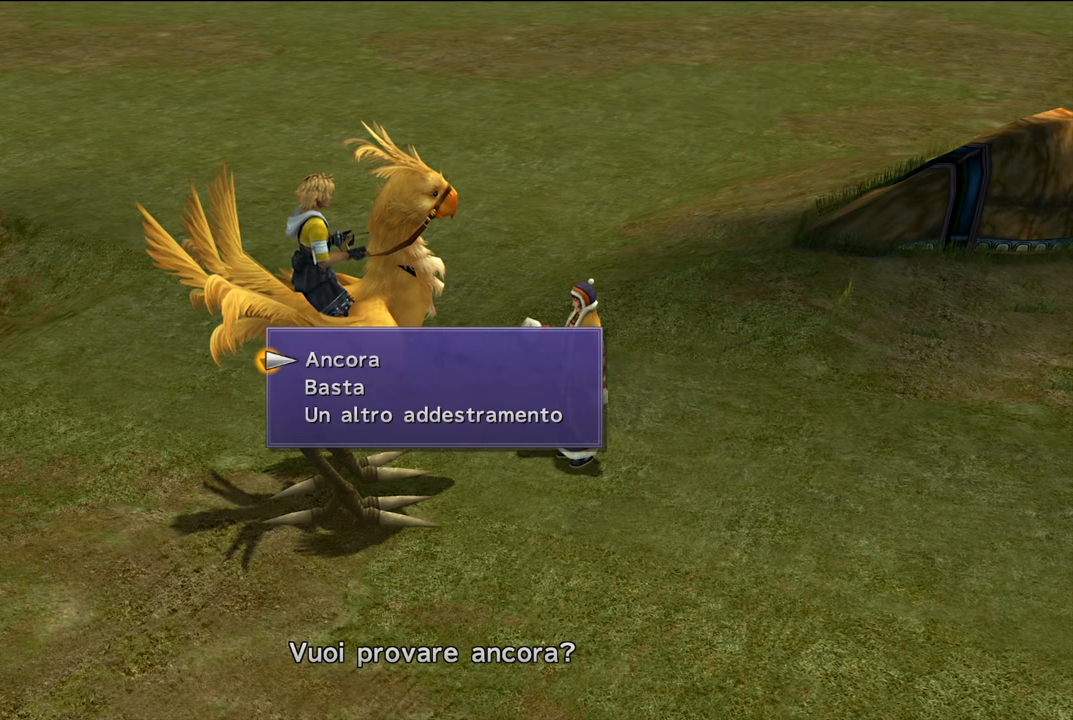
{"buttons": [], "left_stick": "center", "right_stick": "center", "events": []}
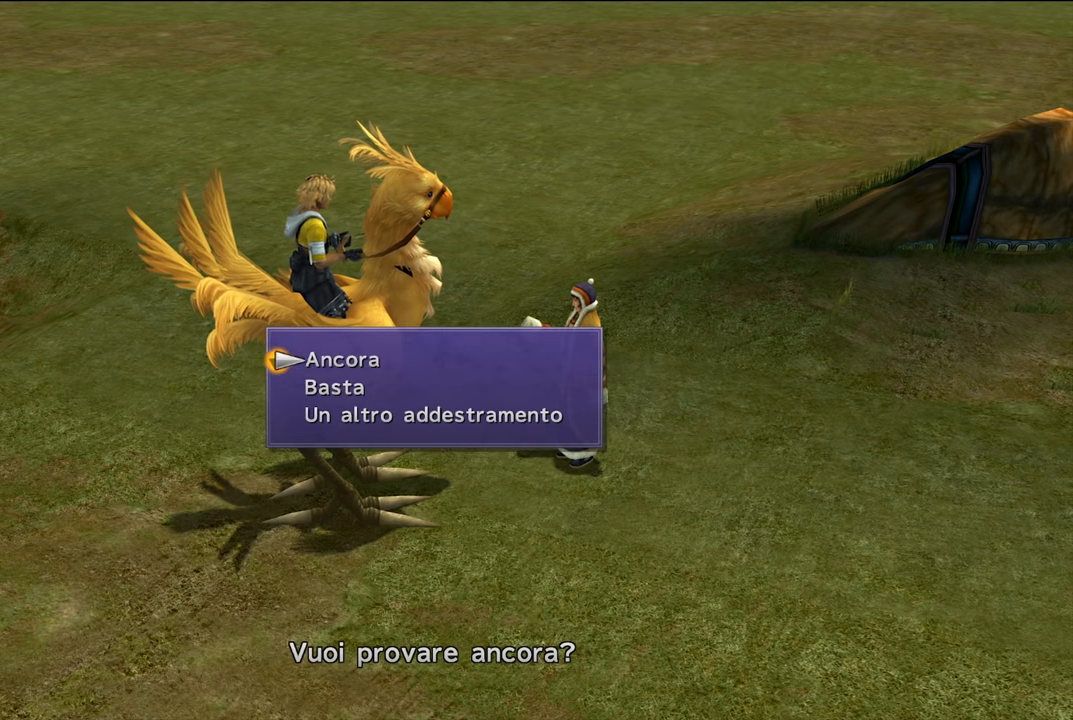
{"buttons": [], "left_stick": "center", "right_stick": "center", "events": []}
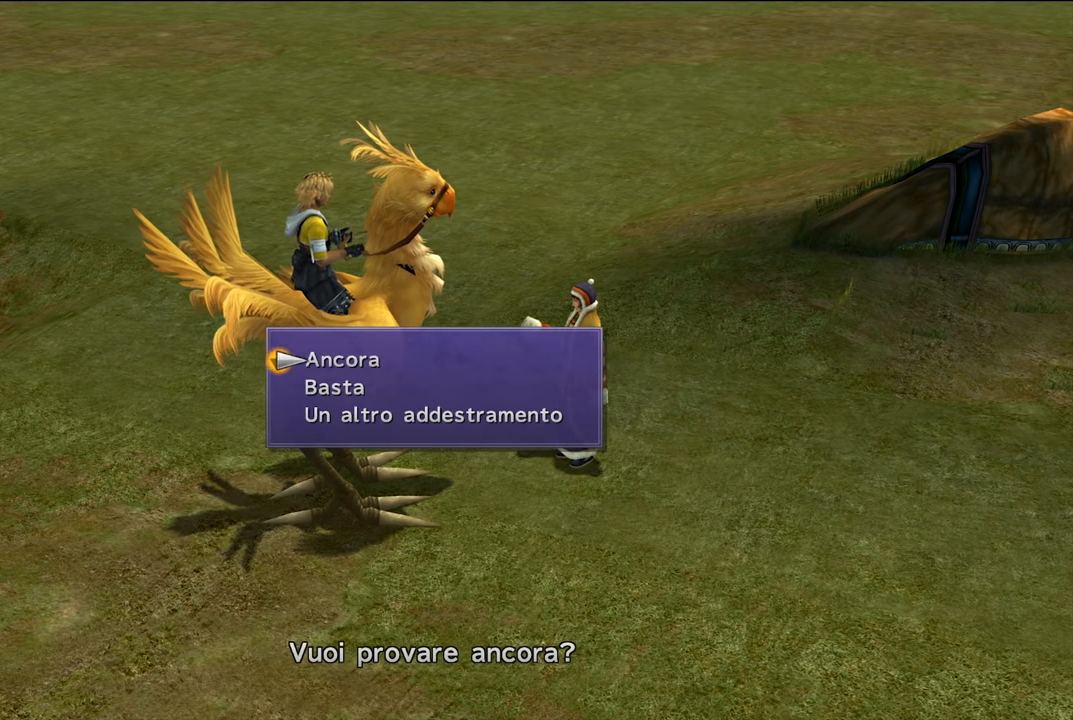
{"buttons": [], "left_stick": "center", "right_stick": "center", "events": [[150, "A", "down"], [317, "A", "up"]]}